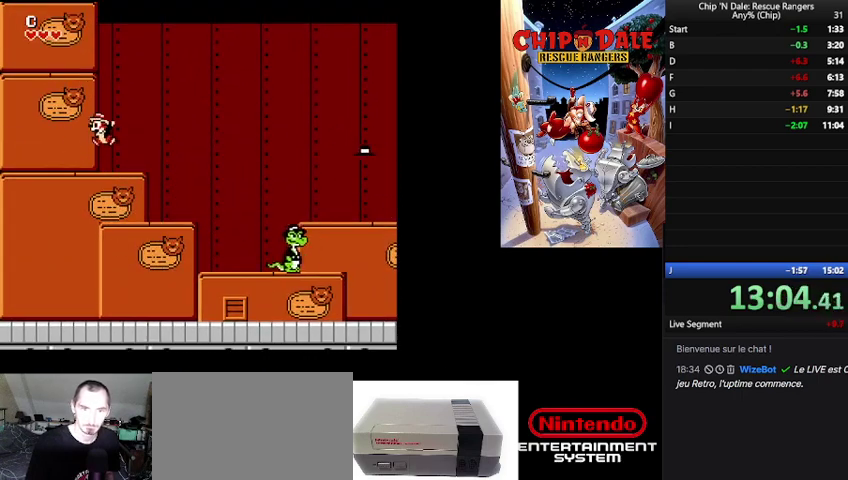
Gameplay with a controller (Nintendo layout); each line is a JSON object with the inputs held at the frame after it. "events" lists button and stick changes between this image and that frame as [ms after this image, input, new state], when the widget could be followed in between. Not read: DPAD_RIGHT L3 R3.
{"buttons": ["B", "DPAD_LEFT"], "events": [[233, "B", "down"]]}
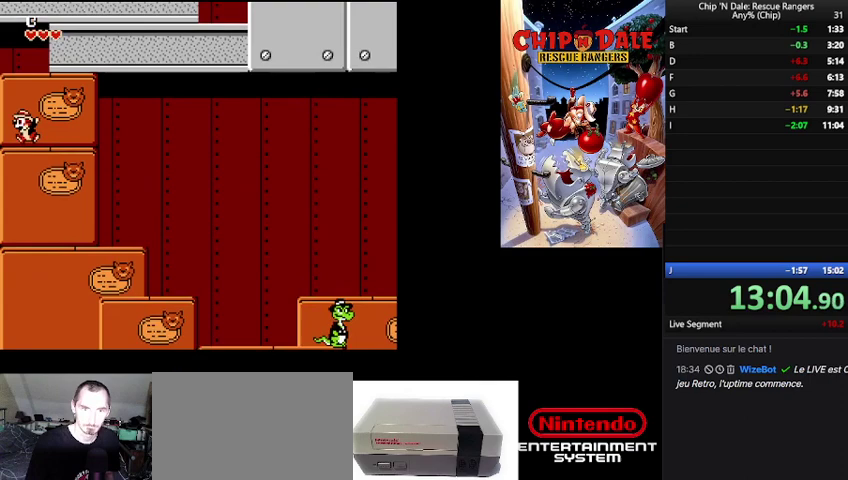
{"buttons": [], "events": [[33, "B", "up"], [100, "DPAD_LEFT", "up"], [200, "B", "down"], [400, "B", "up"]]}
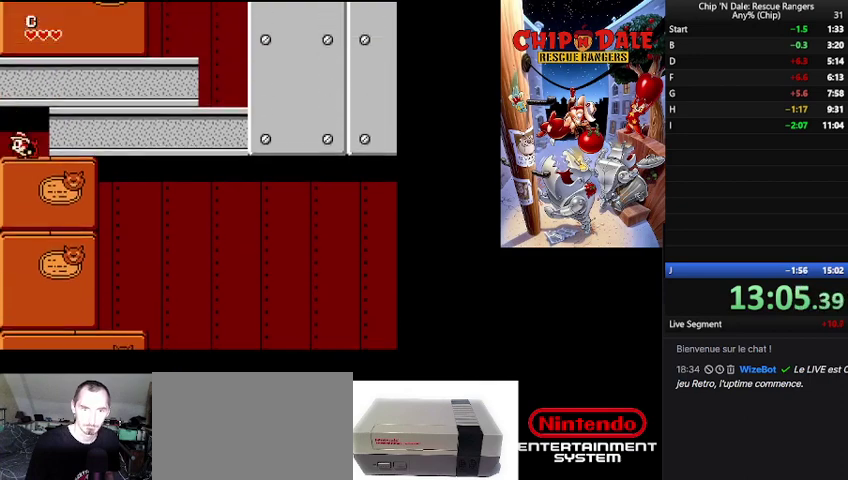
{"buttons": ["B"], "events": [[33, "B", "down"], [300, "B", "up"], [433, "B", "down"]]}
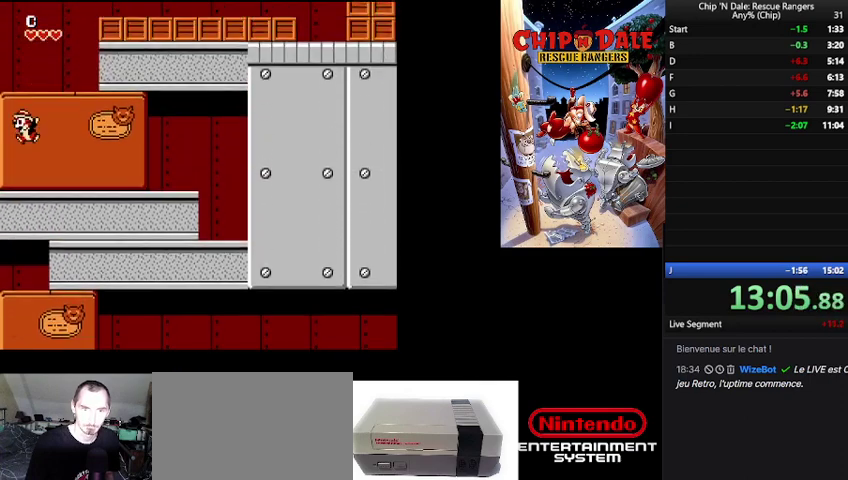
{"buttons": ["B"], "events": [[200, "B", "up"], [333, "B", "down"]]}
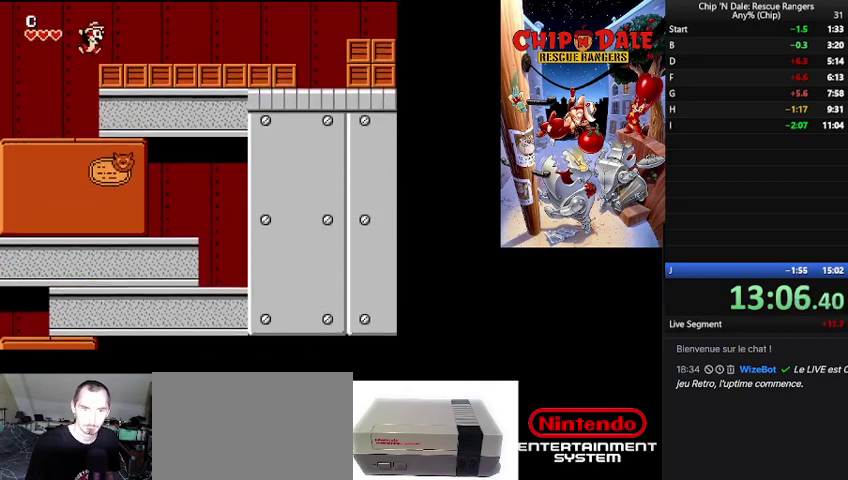
{"buttons": [], "events": [[133, "B", "up"]]}
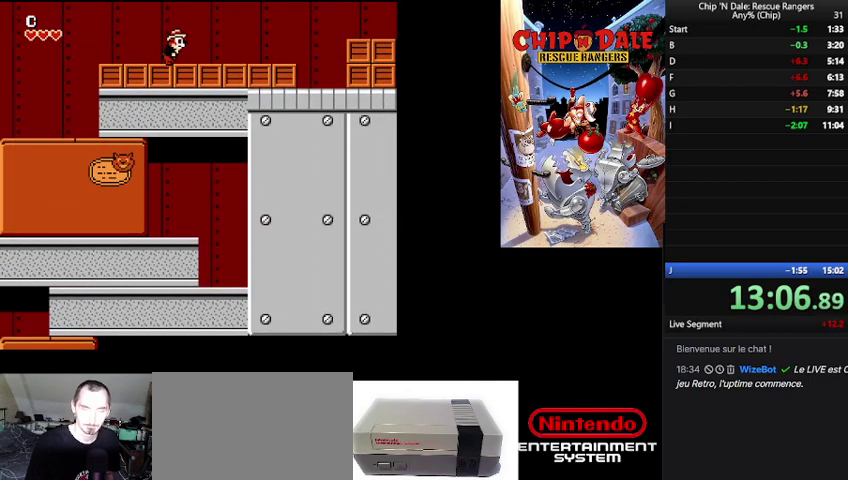
{"buttons": [], "events": []}
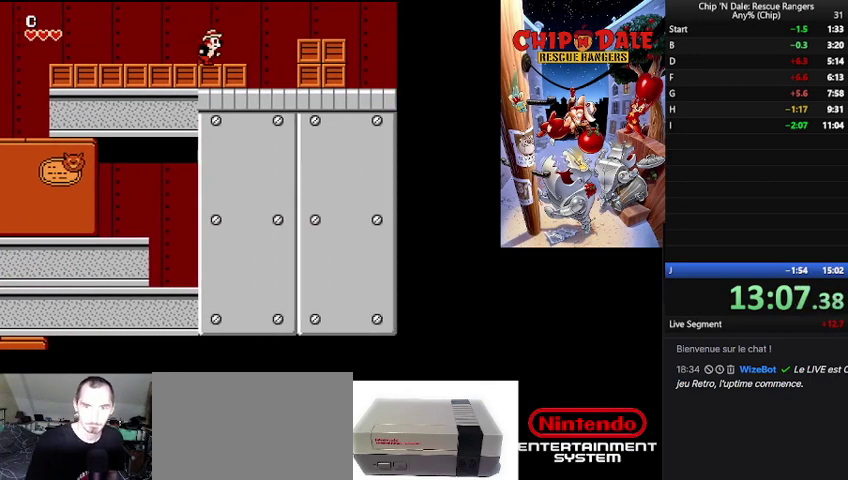
{"buttons": [], "events": [[200, "B", "down"], [400, "B", "up"]]}
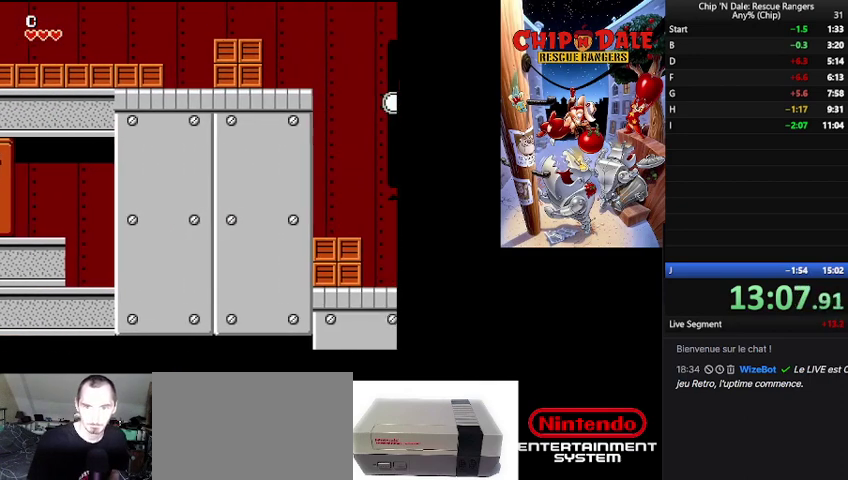
{"buttons": [], "events": []}
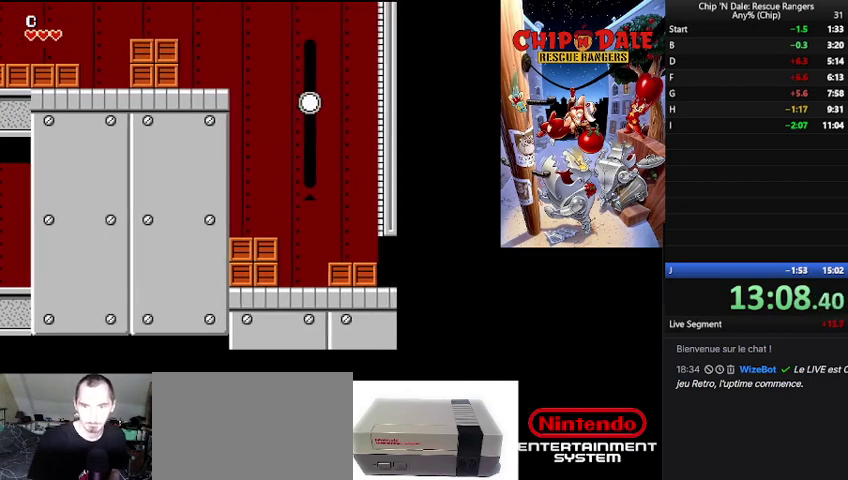
{"buttons": [], "events": []}
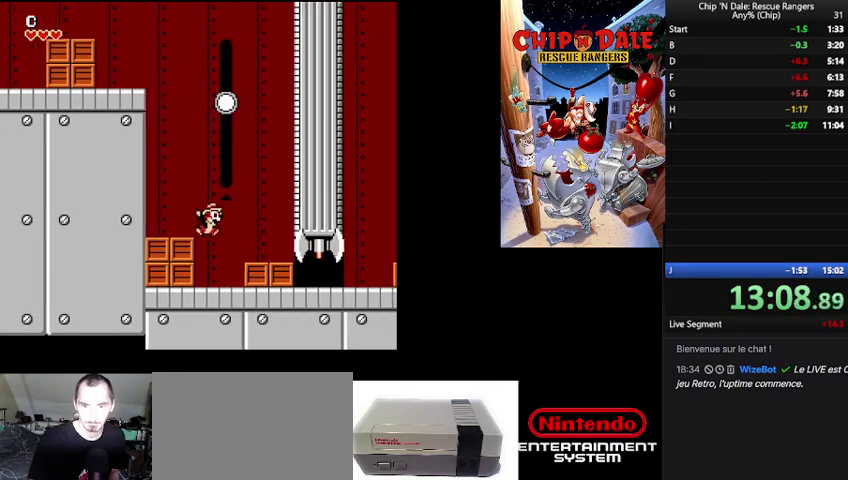
{"buttons": ["A"], "events": [[200, "A", "down"], [300, "A", "up"], [467, "A", "down"]]}
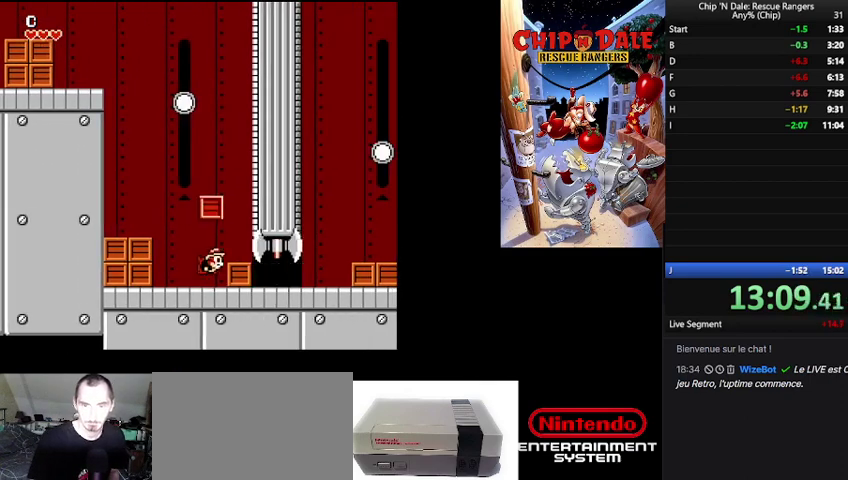
{"buttons": ["A"], "events": [[67, "A", "up"], [67, "DPAD_LEFT", "down"], [200, "DPAD_LEFT", "up"], [467, "A", "down"]]}
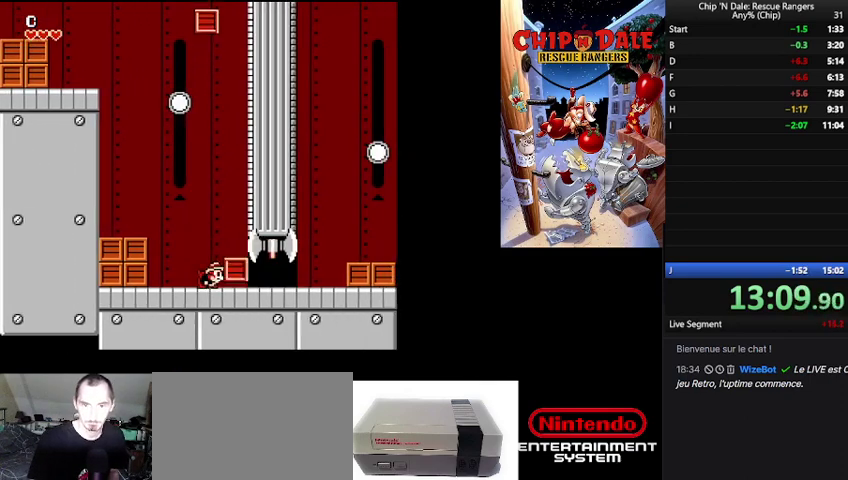
{"buttons": [], "events": [[67, "A", "up"], [67, "DPAD_LEFT", "down"], [333, "DPAD_LEFT", "up"], [367, "A", "down"], [433, "A", "up"]]}
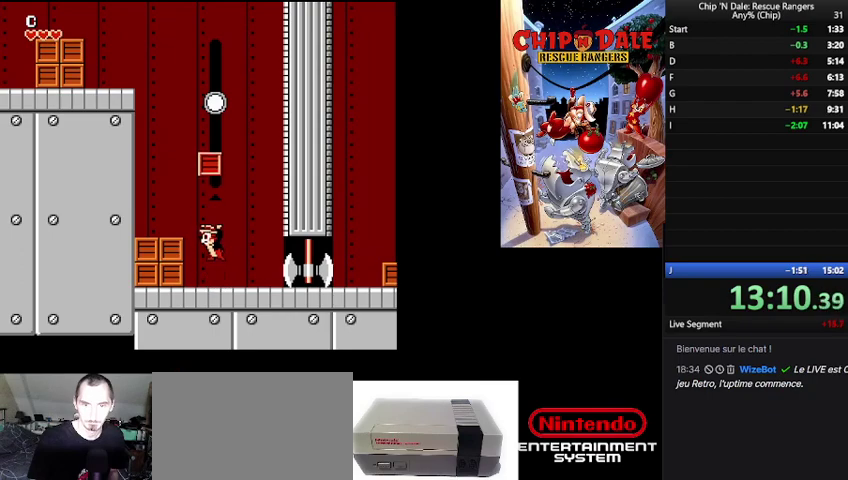
{"buttons": [], "events": []}
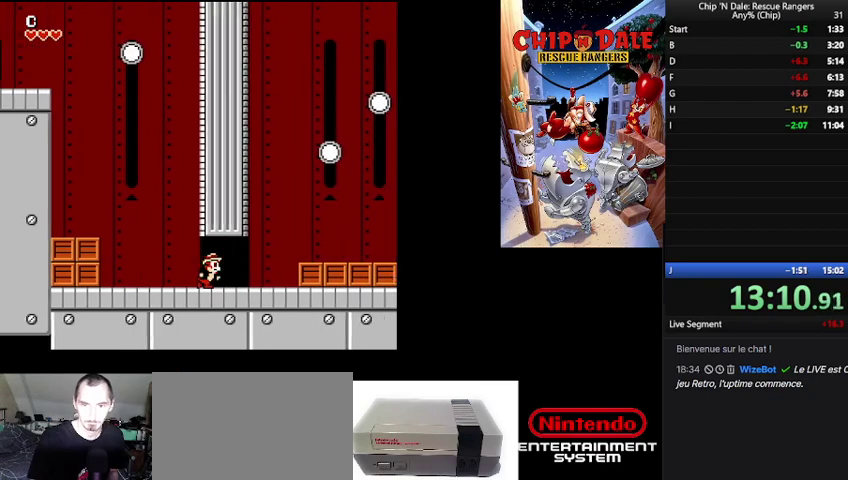
{"buttons": [], "events": []}
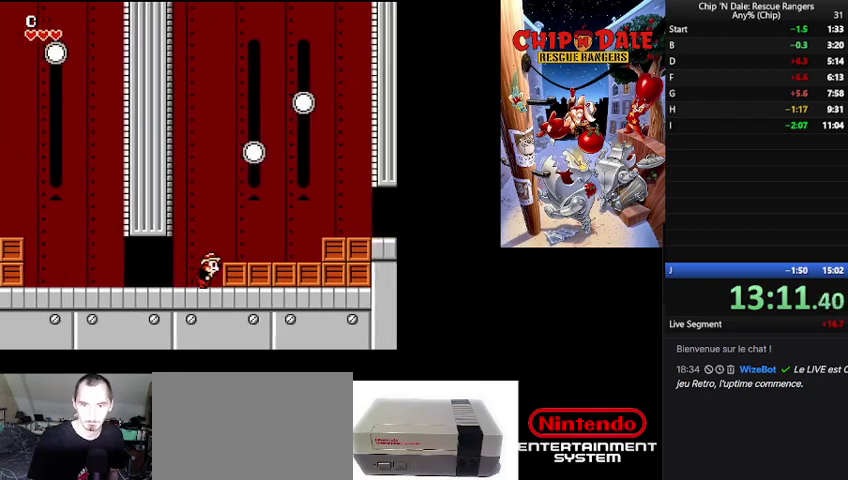
{"buttons": [], "events": [[33, "A", "down"], [100, "A", "up"], [200, "B", "down"], [300, "B", "up"]]}
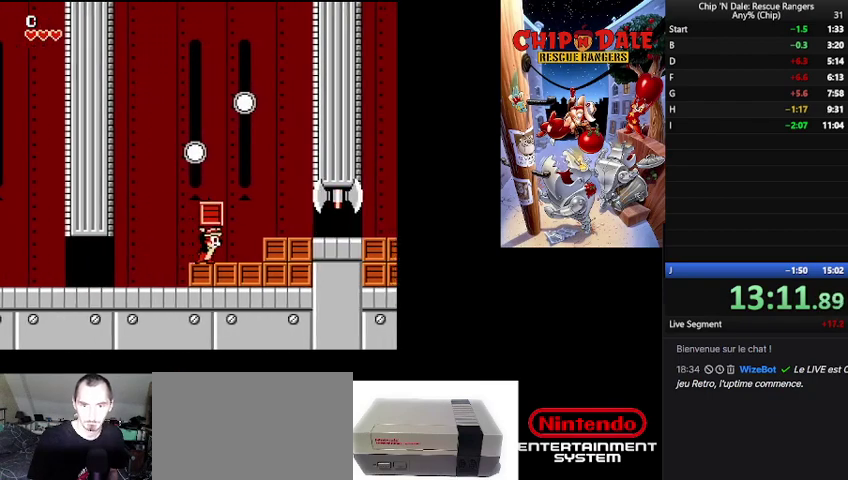
{"buttons": ["B"], "events": [[200, "A", "down"], [267, "A", "up"], [433, "B", "down"]]}
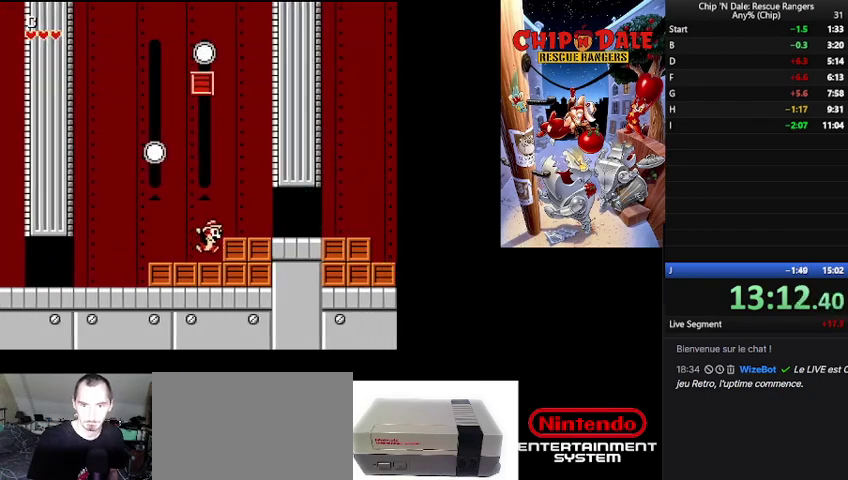
{"buttons": [], "events": [[33, "B", "up"], [200, "B", "down"], [267, "B", "up"]]}
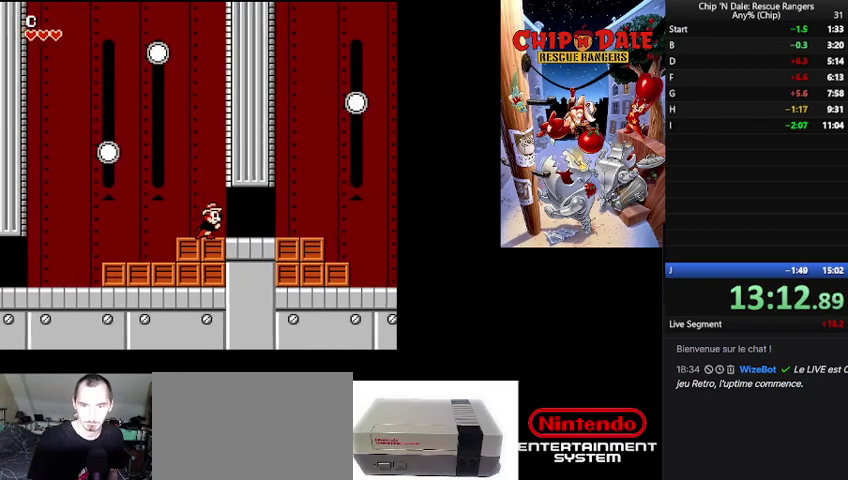
{"buttons": [], "events": []}
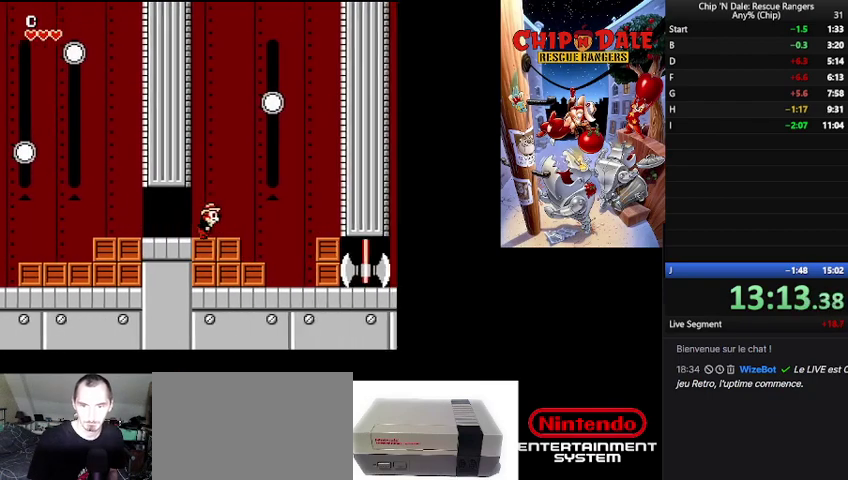
{"buttons": ["DPAD_LEFT"], "events": [[500, "DPAD_LEFT", "down"]]}
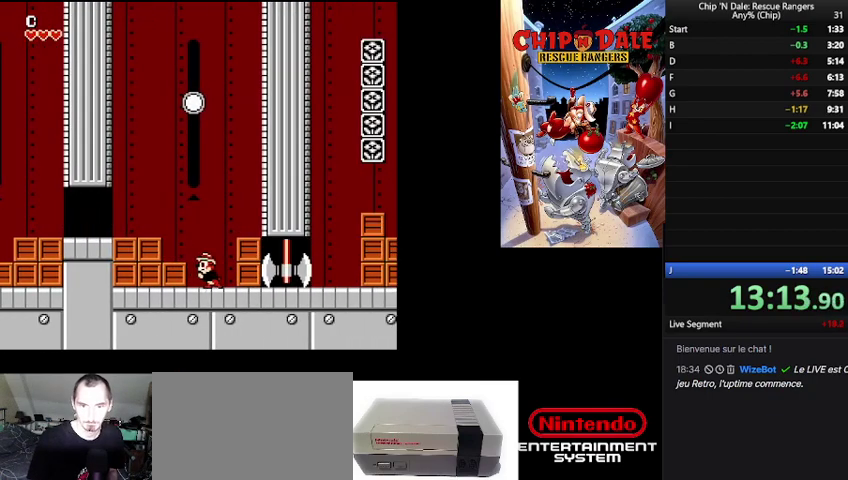
{"buttons": [], "events": [[100, "A", "down"], [233, "A", "up"], [233, "DPAD_LEFT", "up"], [333, "A", "down"], [433, "A", "up"]]}
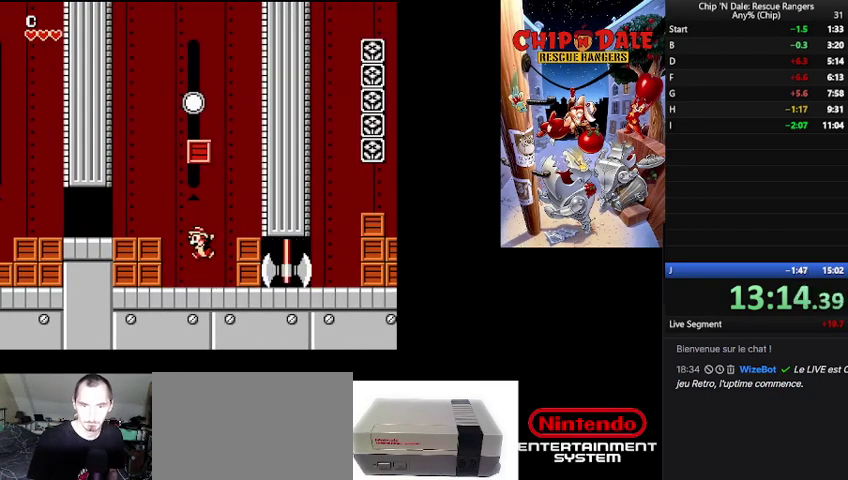
{"buttons": [], "events": [[367, "A", "down"], [500, "A", "up"]]}
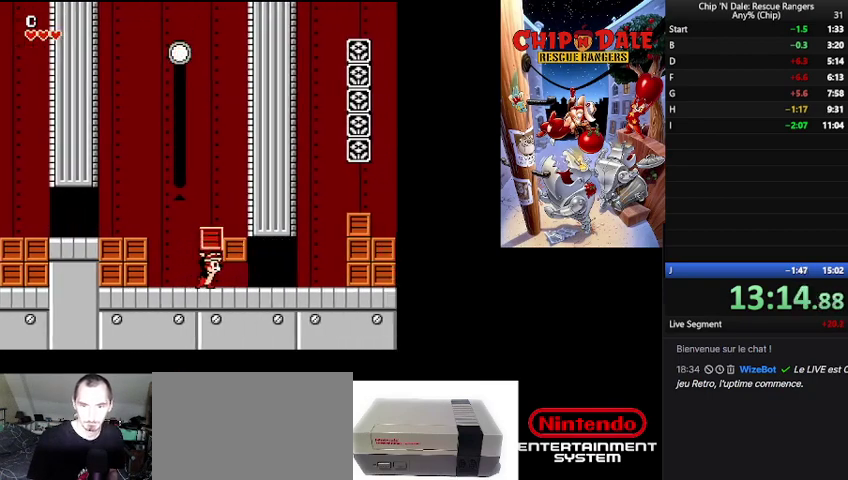
{"buttons": [], "events": [[67, "A", "down"], [167, "A", "up"], [233, "A", "down"], [300, "A", "up"]]}
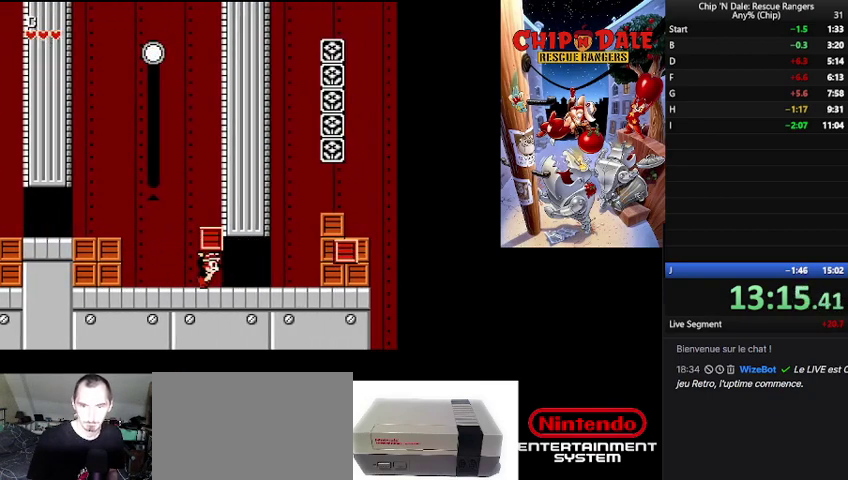
{"buttons": ["B"], "events": [[500, "B", "down"]]}
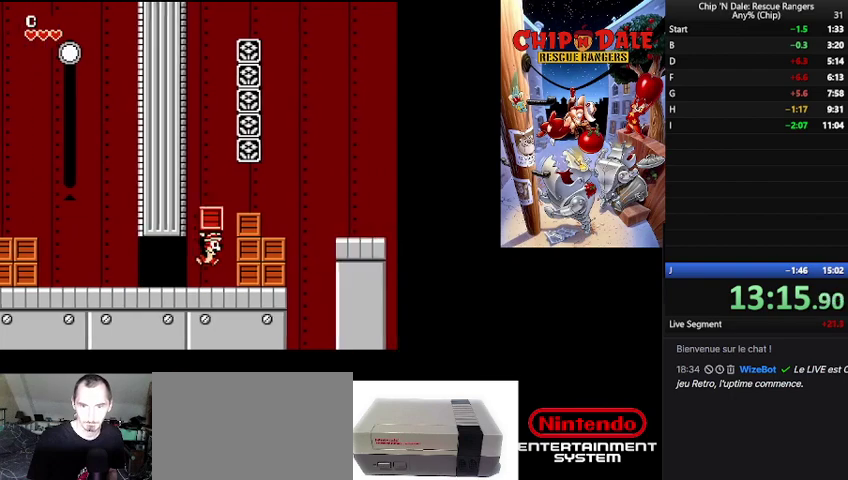
{"buttons": ["B"], "events": [[233, "B", "up"], [433, "B", "down"]]}
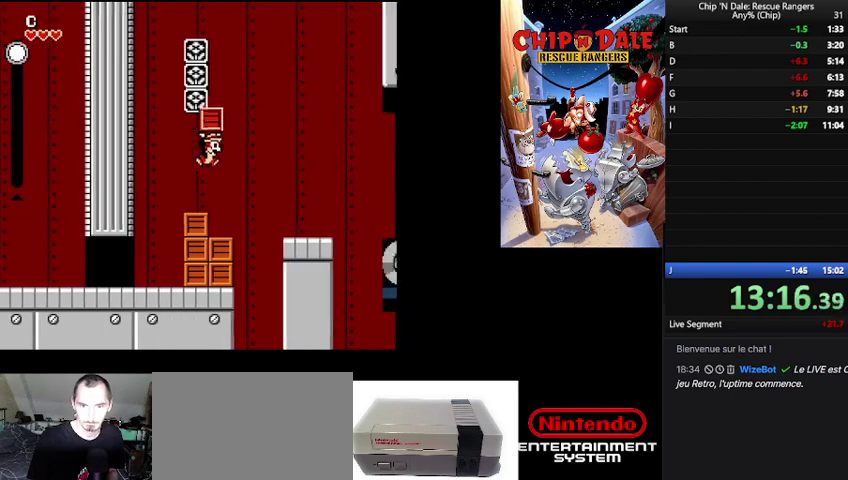
{"buttons": [], "events": [[233, "B", "up"]]}
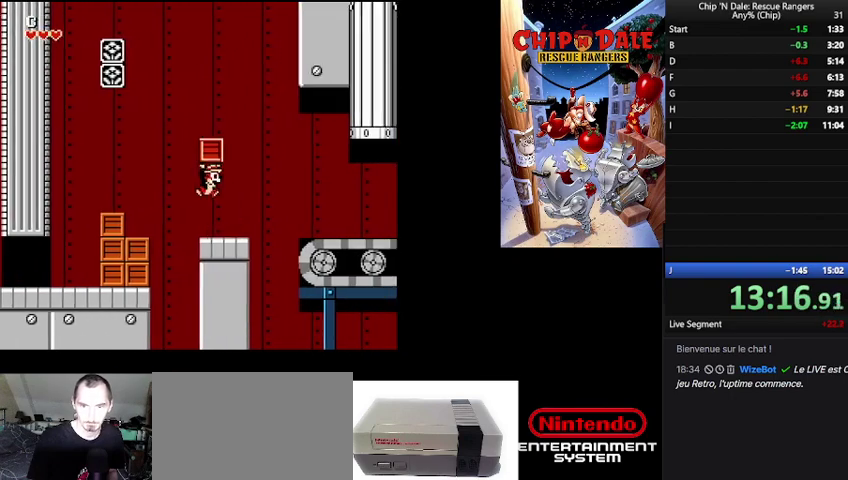
{"buttons": ["B"], "events": [[100, "A", "down"], [200, "A", "up"], [300, "B", "down"]]}
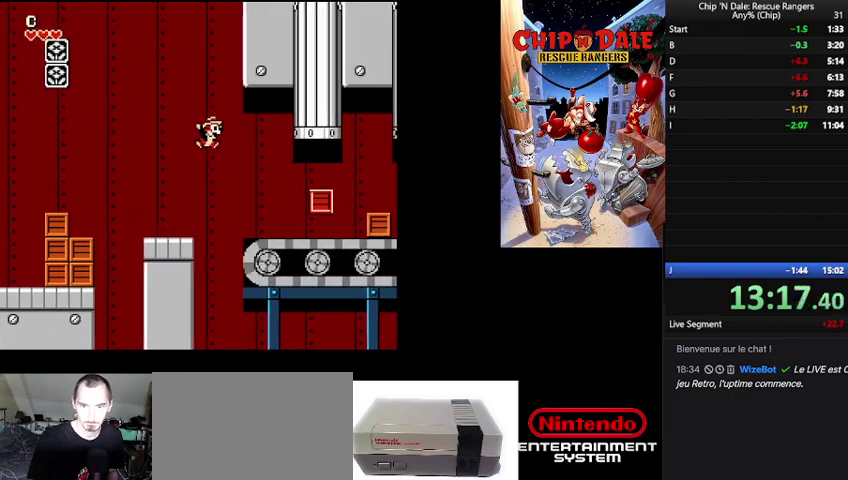
{"buttons": [], "events": [[67, "B", "up"]]}
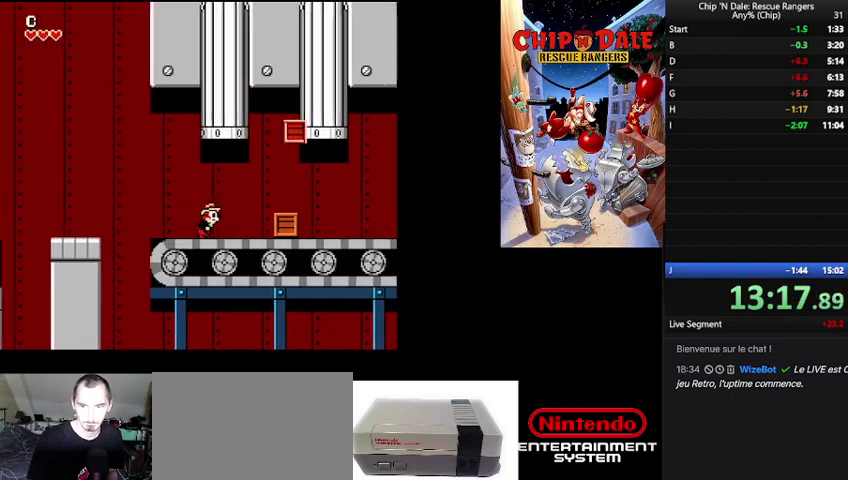
{"buttons": ["A"], "events": [[267, "A", "down"], [367, "A", "up"], [433, "A", "down"]]}
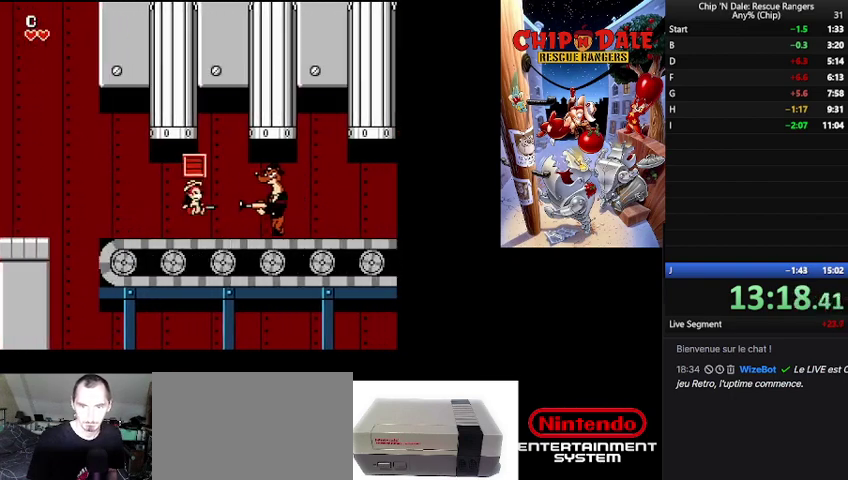
{"buttons": ["A"], "events": [[67, "A", "up"], [467, "A", "down"]]}
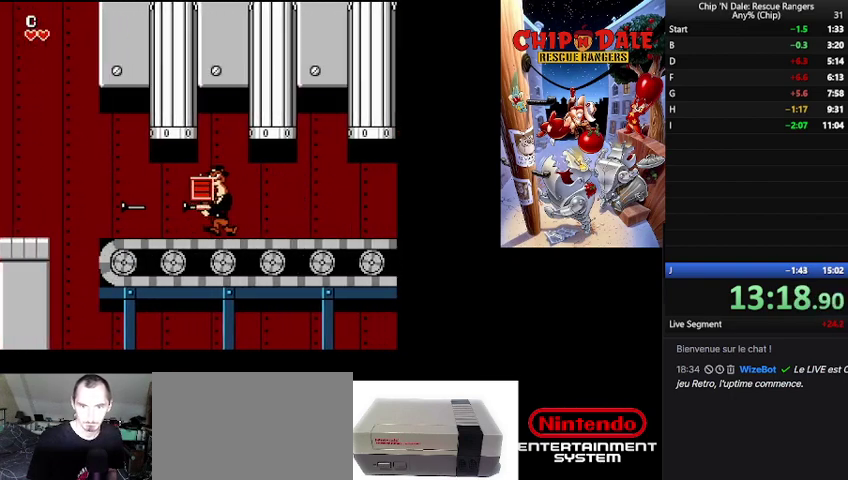
{"buttons": [], "events": [[67, "A", "up"]]}